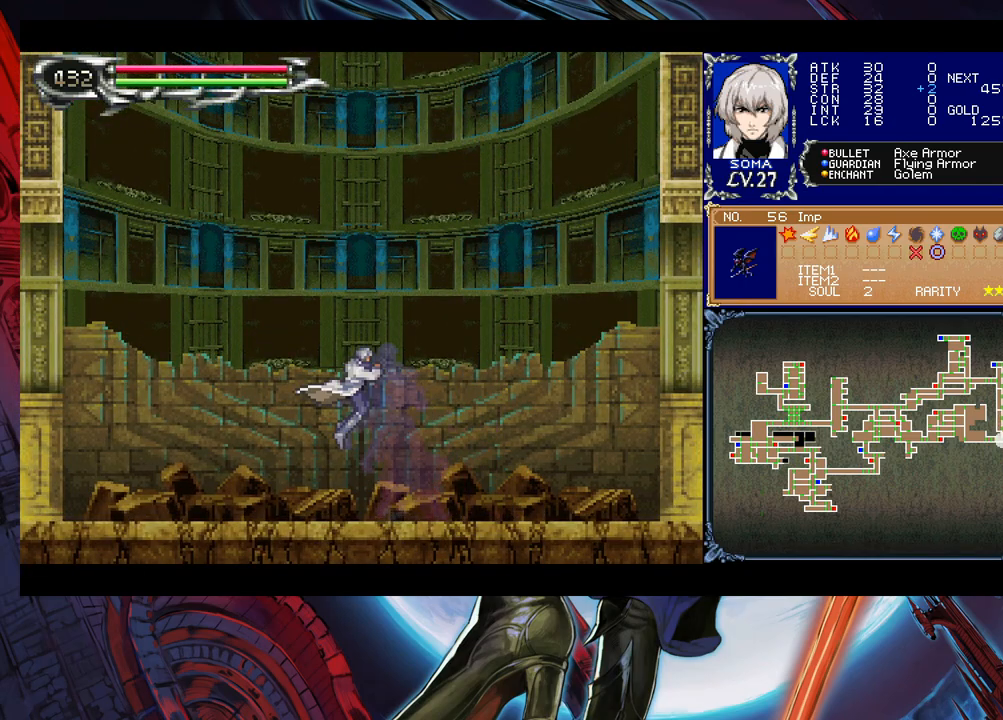
Gameplay with a controller (Xbox layout); each line is a JSON object with the inputs held at the frame after it. "events" lists button and stick changes between this image and that frame as [ms after this image, input, new state], when the widget could be followed in between. Not read: L2 L3 R2 R3 right_stick.
{"buttons": ["B"], "left_stick": "down-left", "events": [[17, "B", "down"], [67, "B", "up"], [117, "B", "down"], [167, "B", "up"], [250, "left_stick", "right"], [267, "Y", "down"], [300, "B", "down"], [317, "Y", "up"], [350, "left_stick", "down-left"]]}
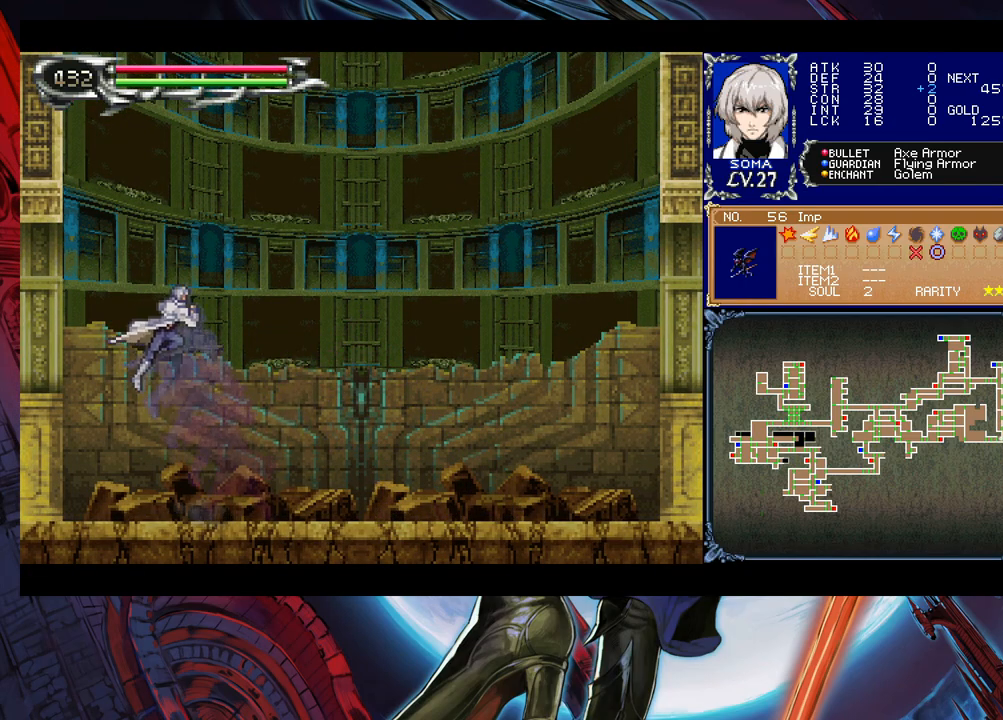
{"buttons": ["B"], "left_stick": "down-left", "events": [[17, "B", "up"], [100, "B", "down"], [217, "B", "up"], [267, "B", "down"], [317, "B", "up"], [367, "left_stick", "right"], [400, "Y", "down"], [450, "B", "down"], [467, "Y", "up"], [467, "left_stick", "down-left"]]}
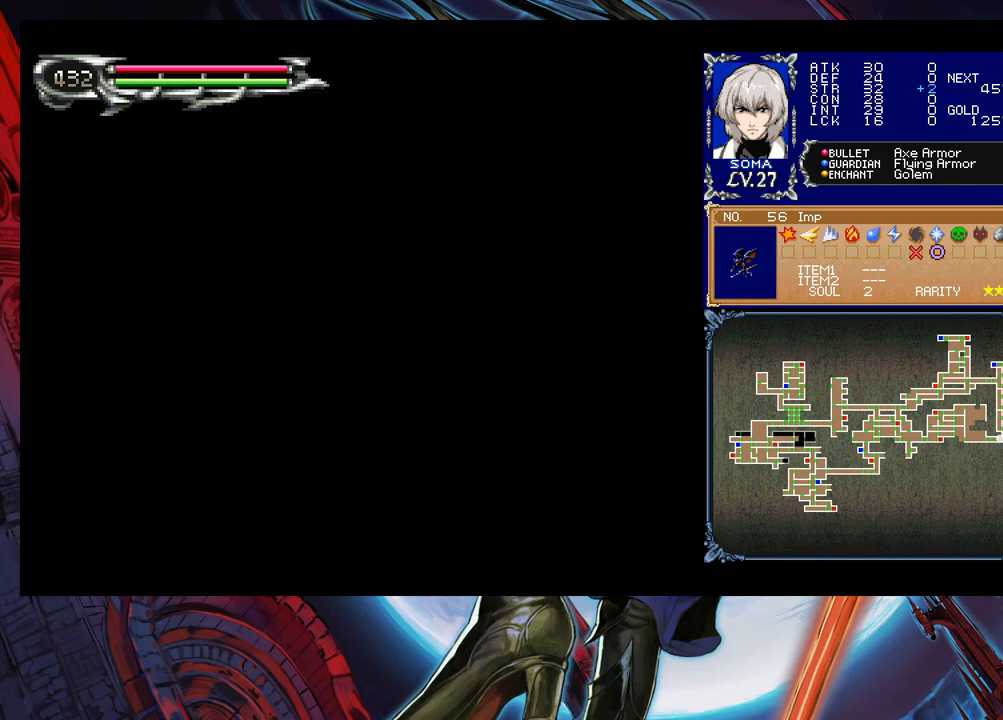
{"buttons": [], "left_stick": "down-left", "events": [[17, "B", "up"]]}
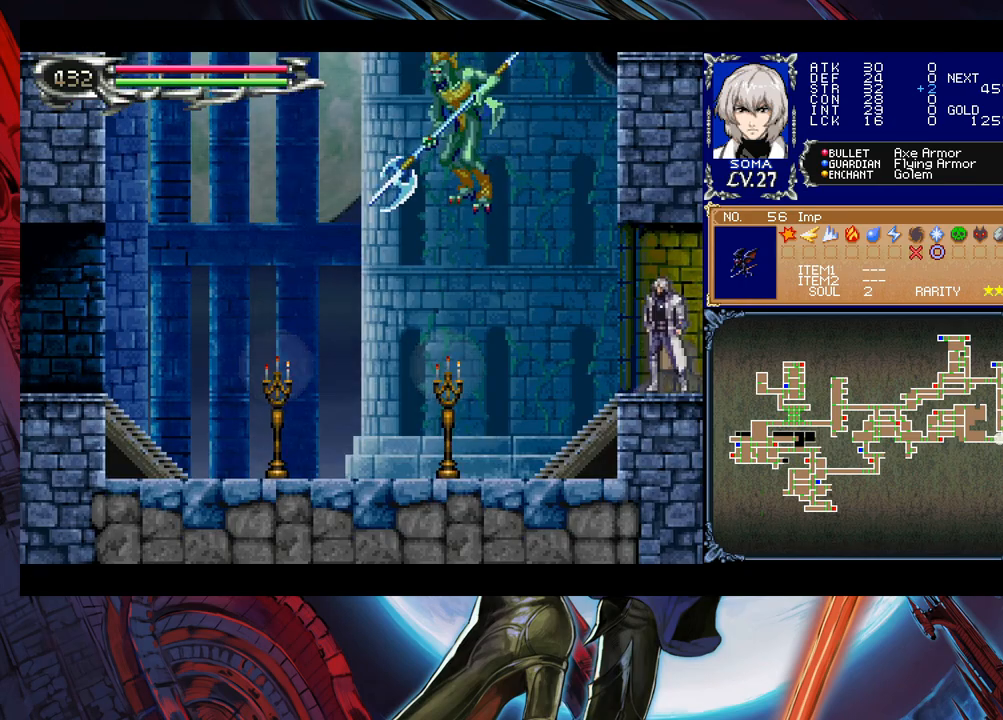
{"buttons": ["A"], "left_stick": "up-left", "events": [[67, "left_stick", "left"], [267, "B", "down"], [333, "left_stick", "up-left"], [417, "B", "up"], [433, "A", "down"]]}
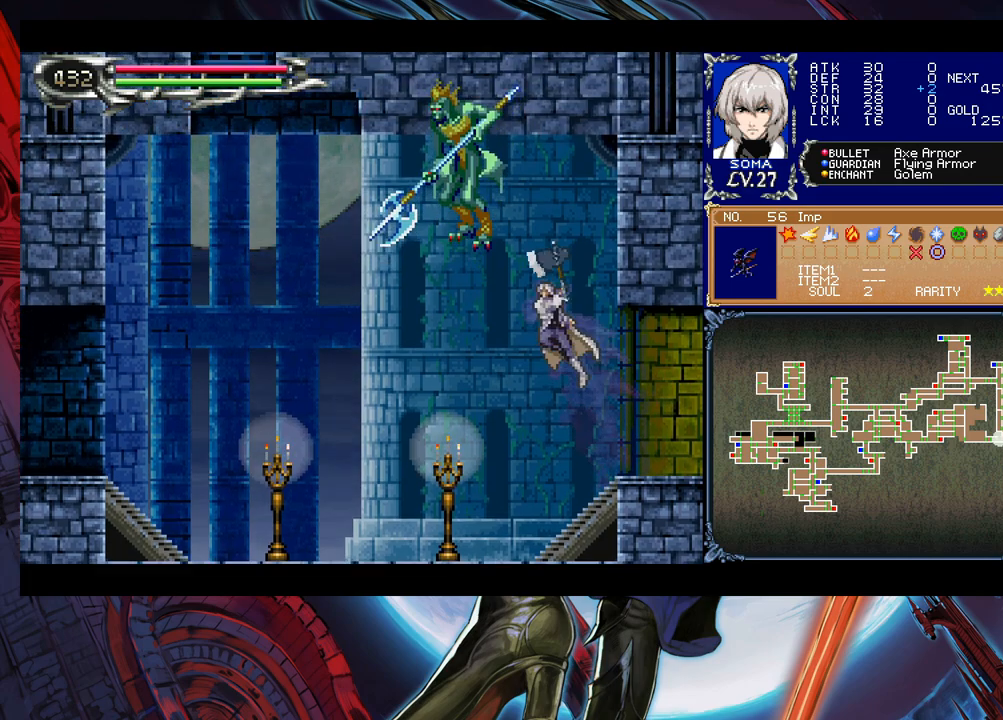
{"buttons": [], "left_stick": "left", "events": [[33, "A", "up"], [233, "left_stick", "left"]]}
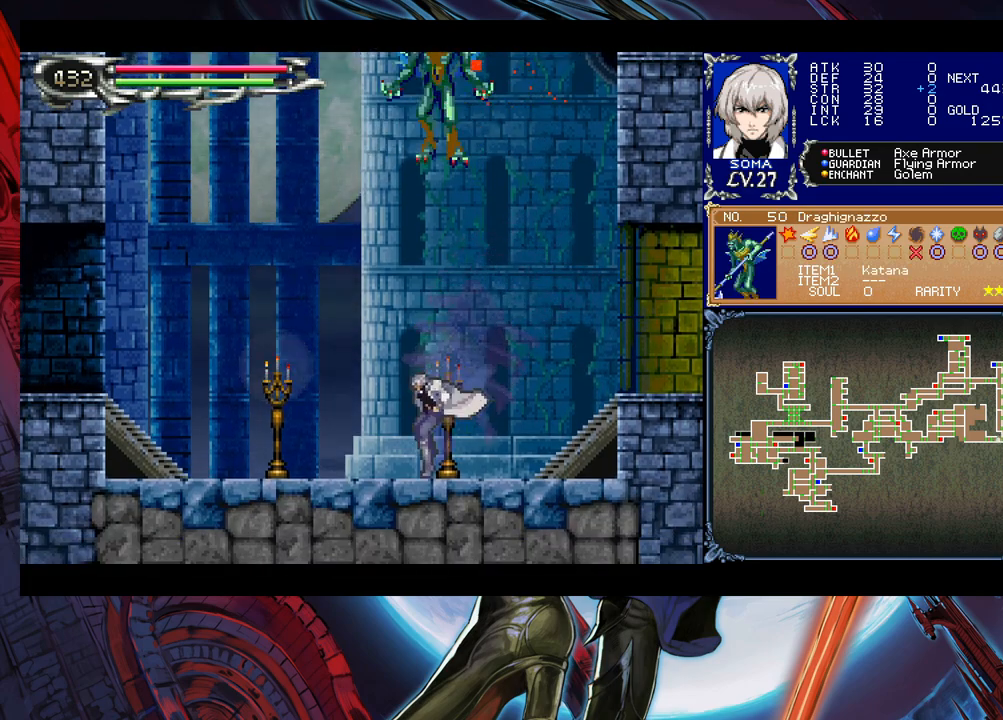
{"buttons": [], "left_stick": "left", "events": [[117, "left_stick", "right"], [133, "Y", "down"], [167, "B", "down"], [167, "Y", "up"], [217, "B", "up"], [217, "left_stick", "left"]]}
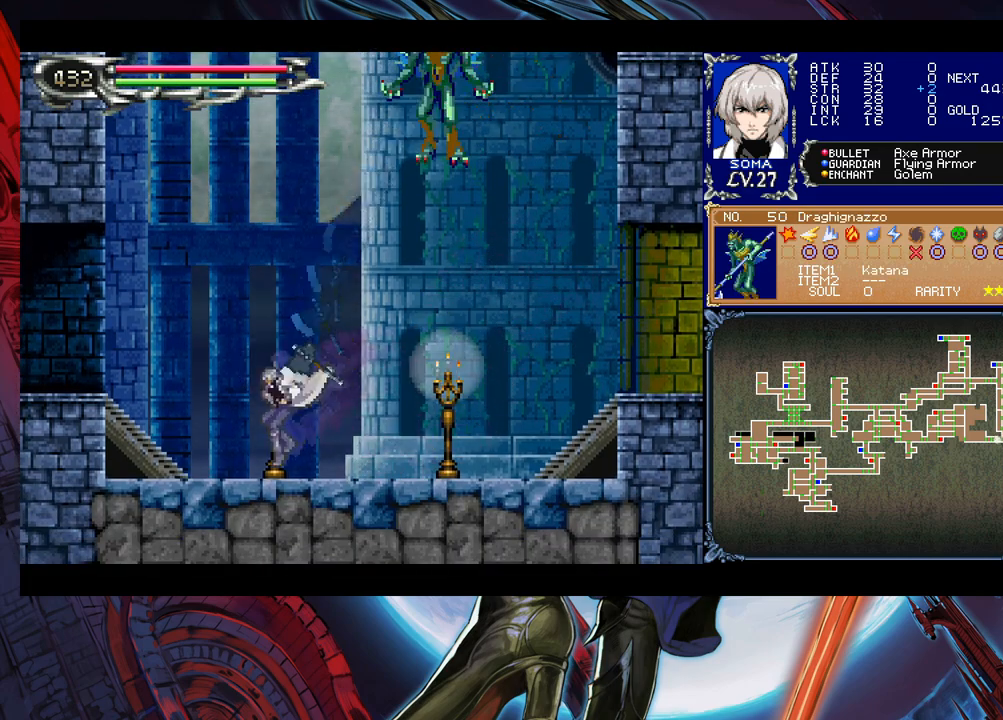
{"buttons": [], "left_stick": "left", "events": [[17, "B", "down"], [33, "A", "down"], [33, "B", "up"], [83, "A", "up"], [317, "Y", "down"], [317, "left_stick", "right"], [367, "B", "down"], [367, "Y", "up"], [417, "B", "up"], [417, "left_stick", "left"]]}
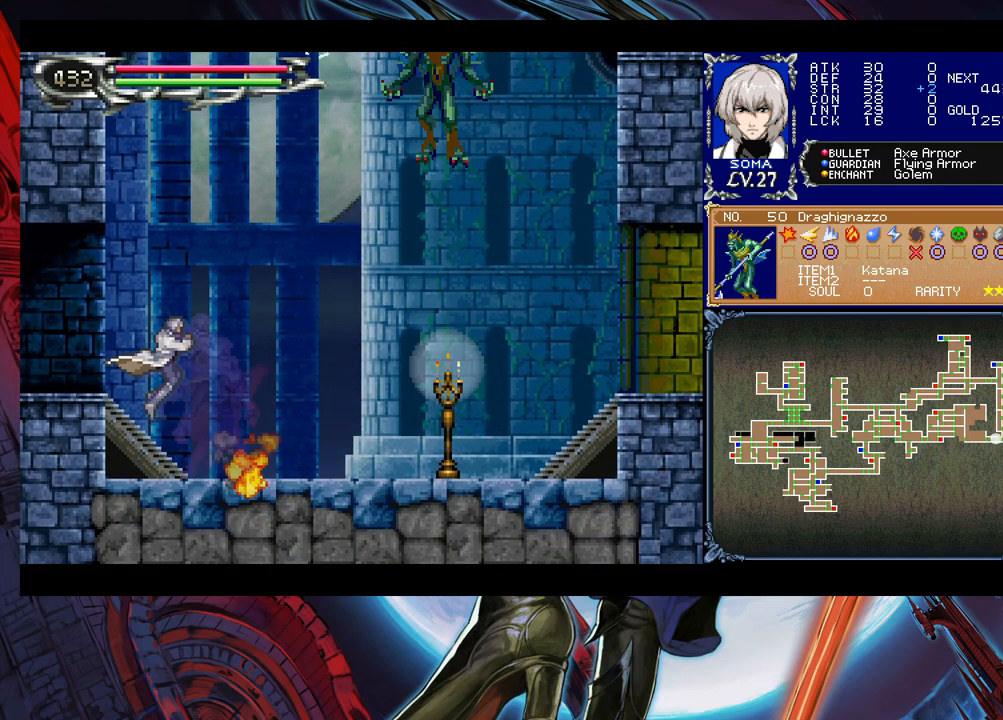
{"buttons": [], "left_stick": "left", "events": [[83, "Y", "down"], [83, "left_stick", "right"], [117, "B", "down"], [117, "Y", "up"], [167, "B", "up"], [167, "left_stick", "left"], [333, "Y", "down"], [333, "left_stick", "right"], [367, "B", "down"], [367, "Y", "up"], [417, "B", "up"], [417, "left_stick", "left"]]}
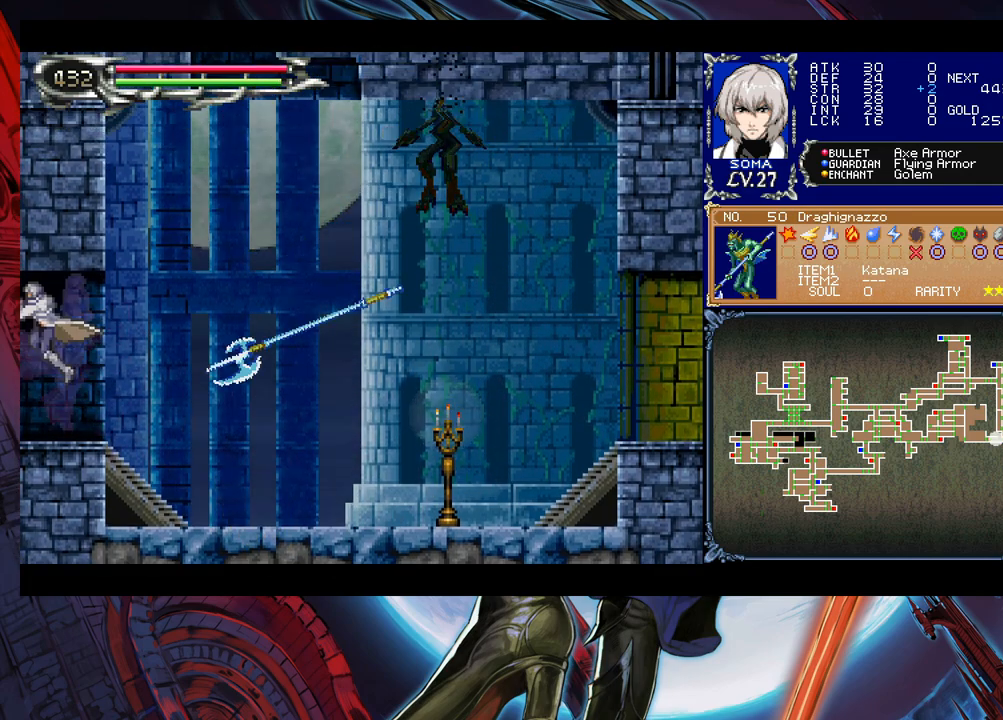
{"buttons": [], "left_stick": "left", "events": [[417, "Y", "down"], [417, "left_stick", "right"], [433, "B", "down"], [467, "Y", "up"], [483, "B", "up"], [483, "left_stick", "left"]]}
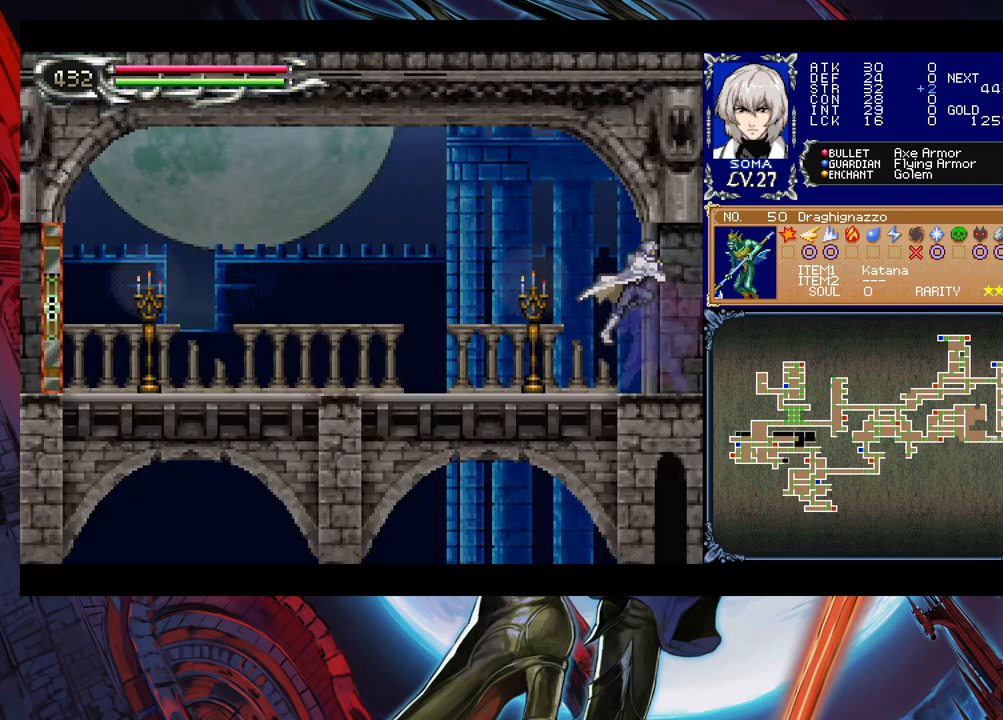
{"buttons": [], "left_stick": "left", "events": [[217, "A", "down"], [267, "A", "up"], [367, "left_stick", "right"], [383, "Y", "down"], [417, "B", "down"], [417, "Y", "up"], [467, "B", "up"], [467, "left_stick", "left"]]}
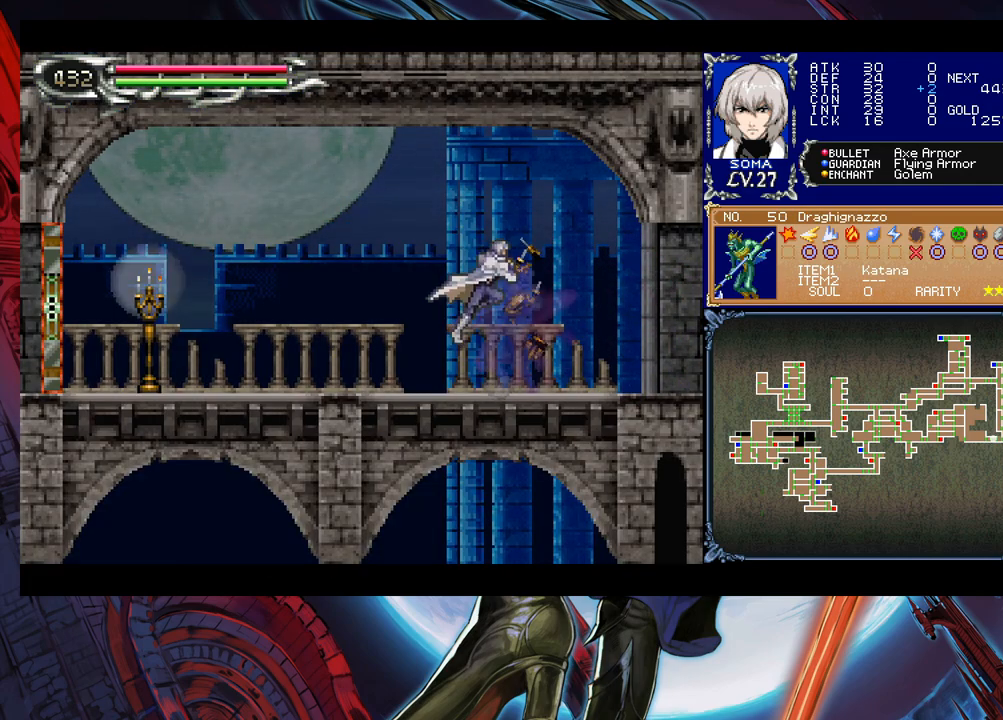
{"buttons": [], "left_stick": "center", "events": [[183, "left_stick", "right"], [217, "Y", "down"], [233, "Y", "up"], [283, "left_stick", "left"], [483, "left_stick", "center"]]}
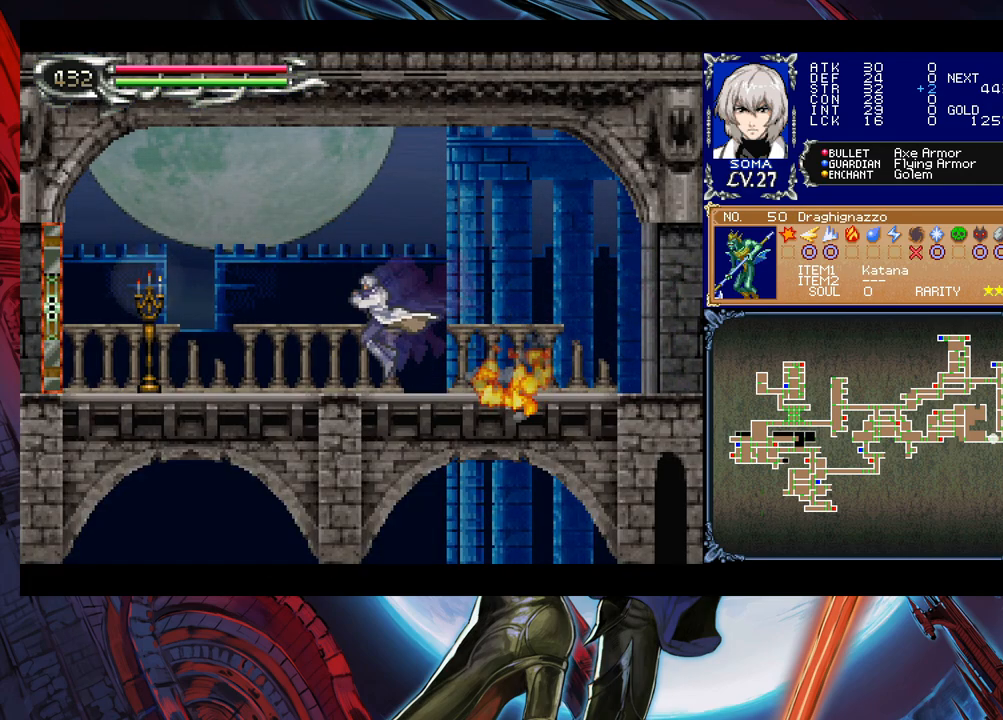
{"buttons": [], "left_stick": "left", "events": [[17, "Y", "down"], [17, "left_stick", "right"], [67, "B", "down"], [67, "Y", "up"], [83, "B", "up"], [117, "left_stick", "left"], [367, "B", "down"], [400, "A", "down"], [400, "B", "up"], [450, "A", "up"]]}
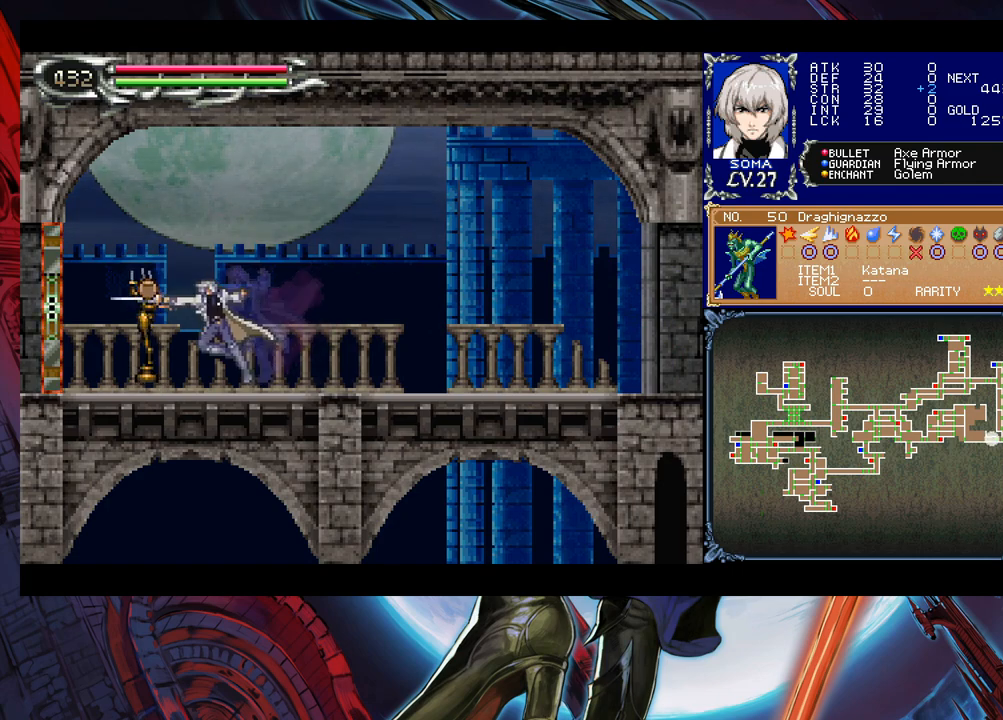
{"buttons": [], "left_stick": "left", "events": [[117, "Y", "down"], [133, "left_stick", "right"], [167, "B", "down"], [167, "Y", "up"], [217, "B", "up"], [233, "left_stick", "left"]]}
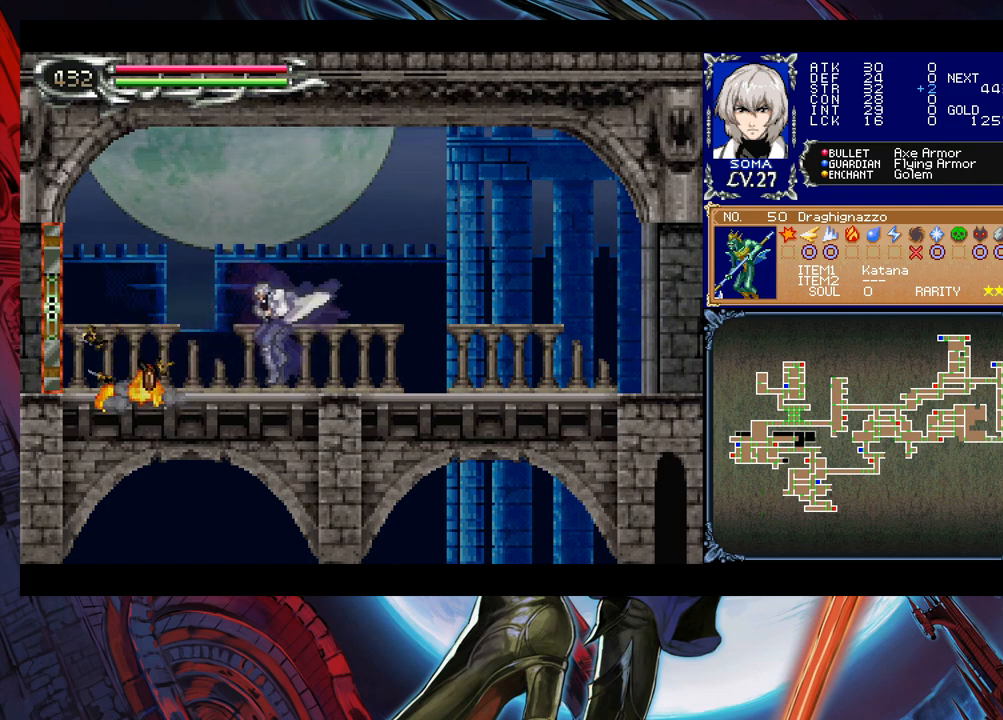
{"buttons": [], "left_stick": "left", "events": [[83, "Y", "down"], [83, "left_stick", "right"], [117, "B", "down"], [117, "Y", "up"], [167, "B", "up"], [183, "left_stick", "left"], [417, "Y", "down"], [417, "left_stick", "right"], [467, "B", "down"], [467, "Y", "up"], [483, "B", "up"], [483, "left_stick", "left"]]}
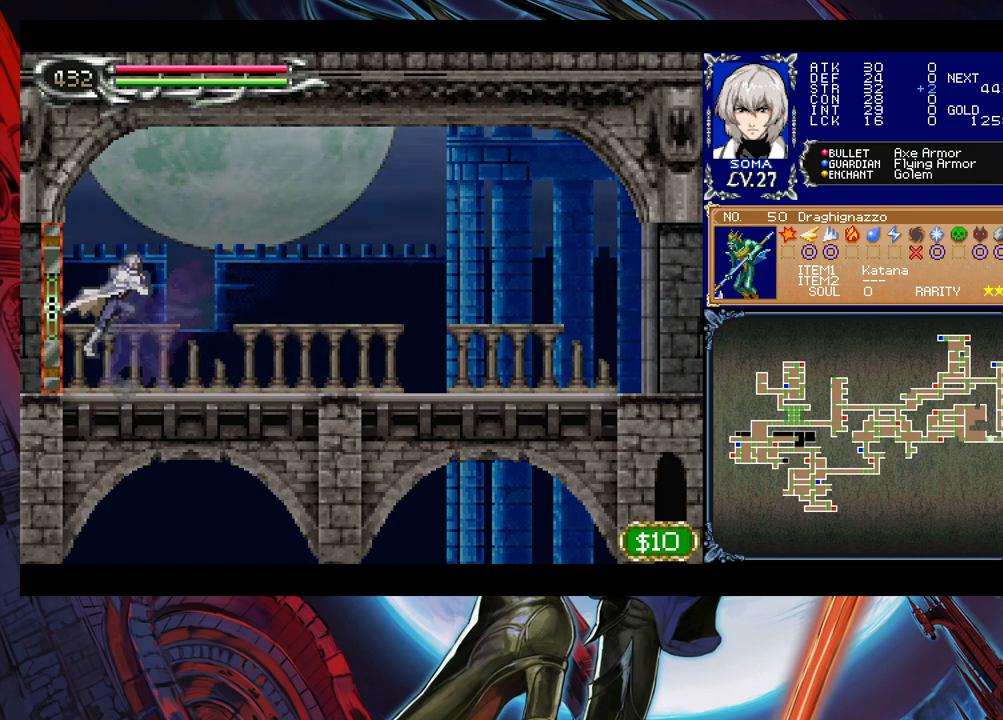
{"buttons": [], "left_stick": "left", "events": []}
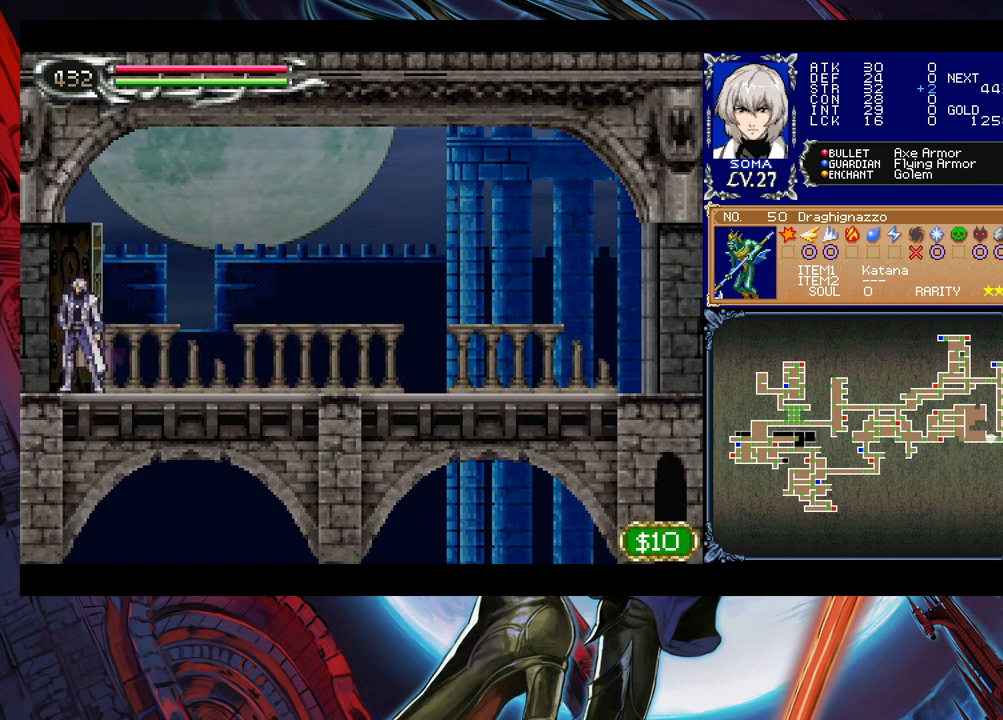
{"buttons": [], "left_stick": "left", "events": [[17, "left_stick", "center"], [233, "left_stick", "left"]]}
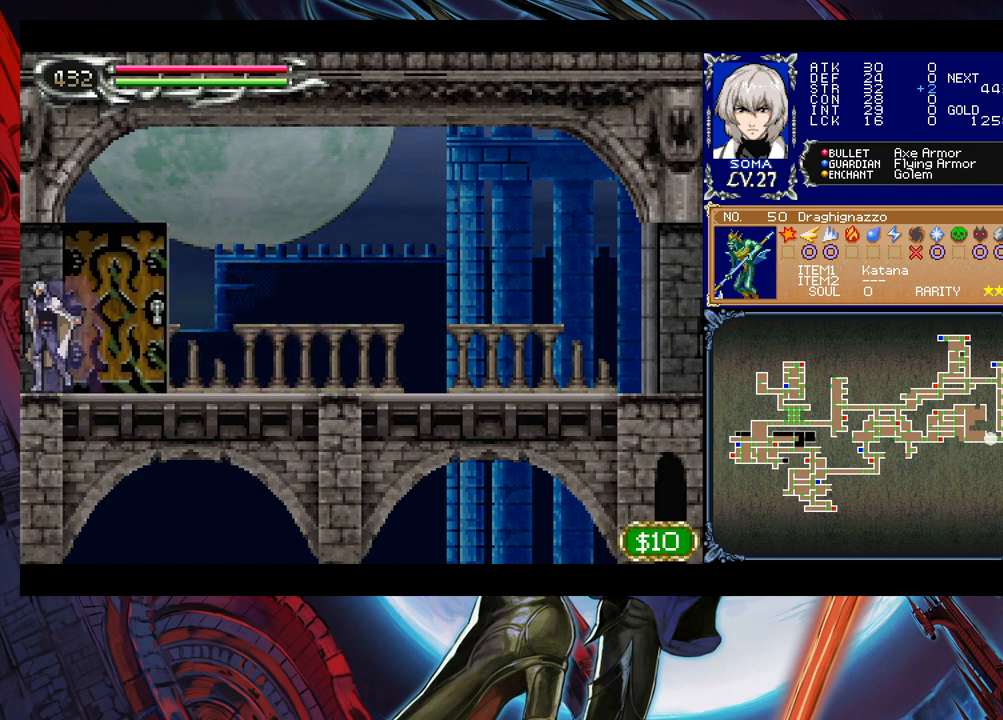
{"buttons": [], "left_stick": "down-left", "events": [[383, "left_stick", "right"], [417, "Y", "down"], [433, "B", "down"], [433, "Y", "up"], [467, "left_stick", "down-left"], [483, "B", "up"]]}
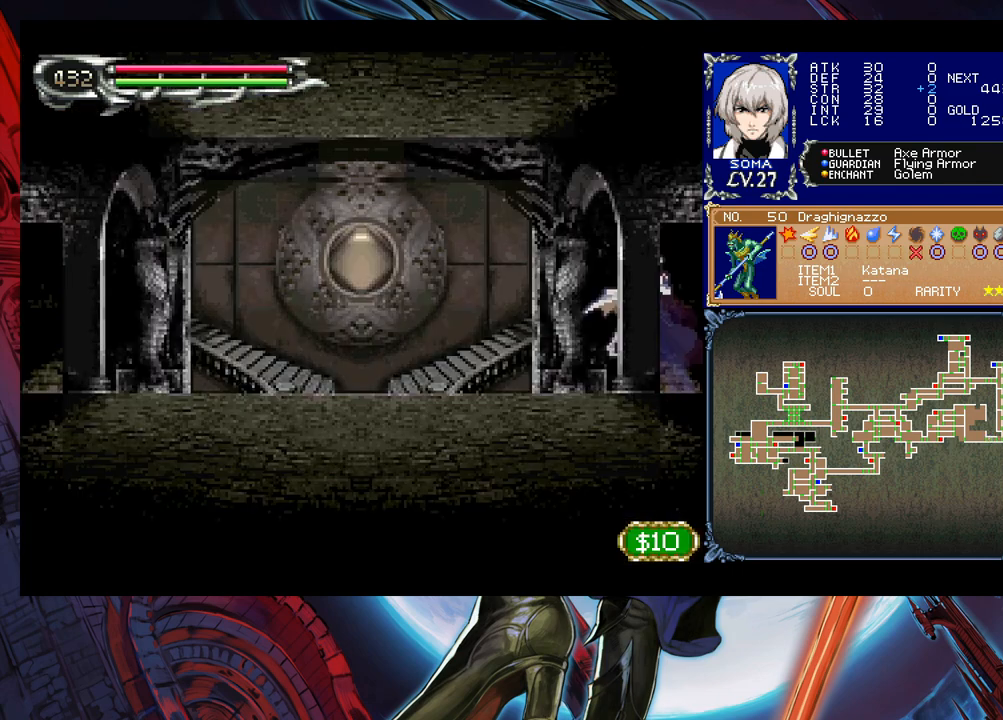
{"buttons": [], "left_stick": "down-left", "events": [[67, "B", "down"], [117, "B", "up"], [167, "B", "down"], [217, "B", "up"], [267, "Y", "down"], [267, "left_stick", "right"], [333, "B", "down"], [333, "Y", "up"], [367, "left_stick", "down-left"], [483, "B", "up"]]}
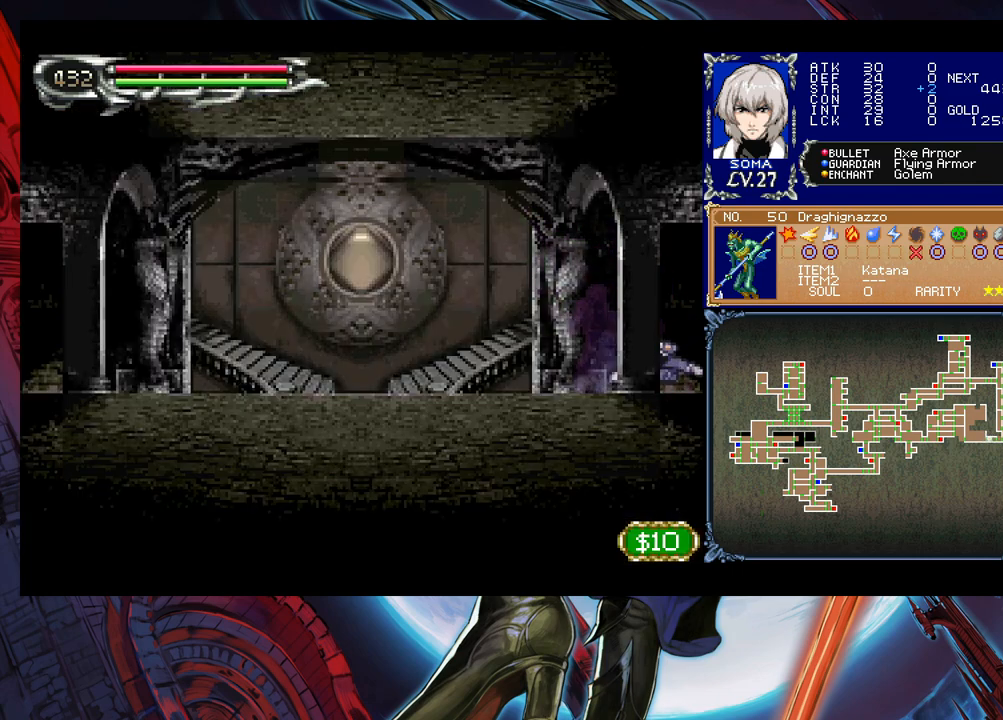
{"buttons": [], "left_stick": "center", "events": [[17, "B", "down"], [83, "B", "up"], [133, "B", "down"], [183, "B", "up"], [317, "left_stick", "left"], [483, "left_stick", "center"]]}
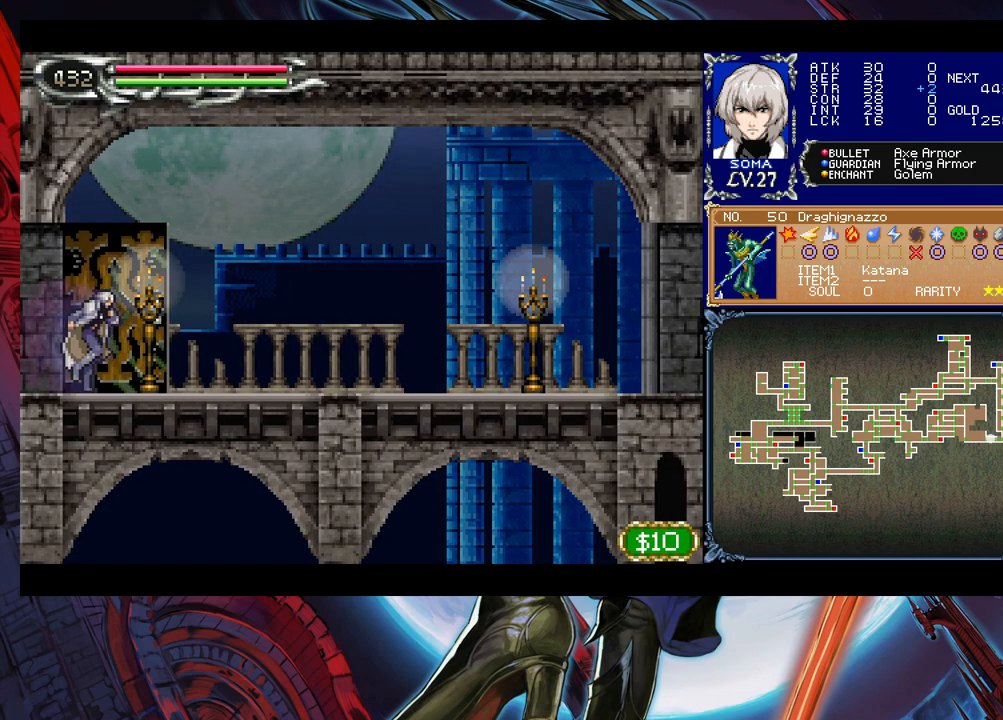
{"buttons": [], "left_stick": "left", "events": [[133, "left_stick", "left"]]}
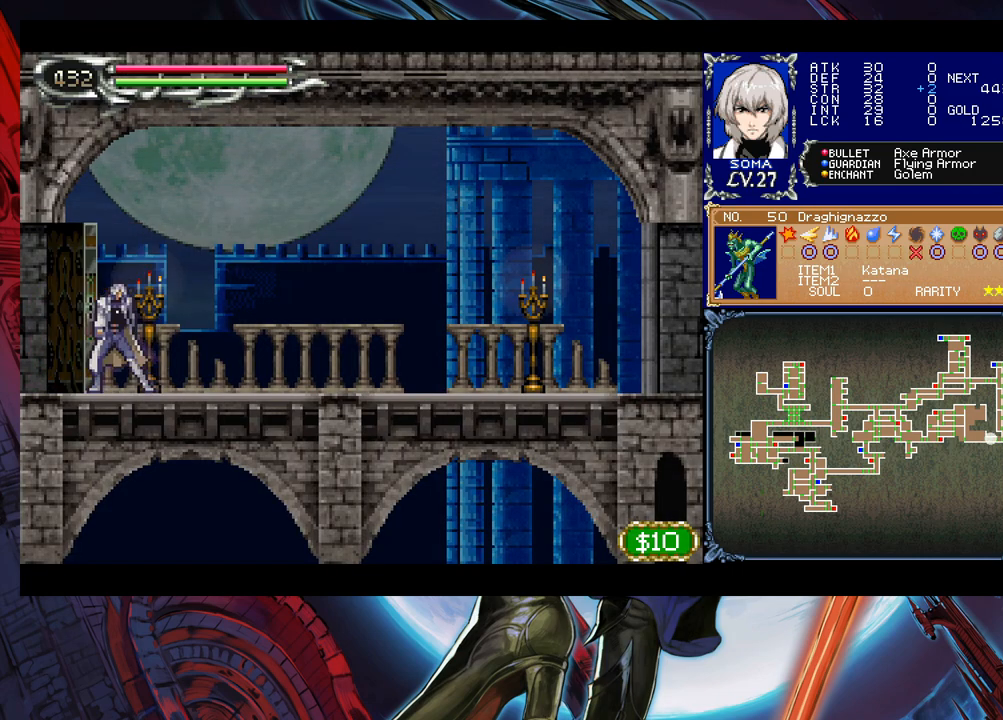
{"buttons": [], "left_stick": "left", "events": [[167, "left_stick", "right"], [183, "B", "down"], [217, "A", "down"], [217, "B", "up"], [267, "A", "up"], [267, "left_stick", "left"]]}
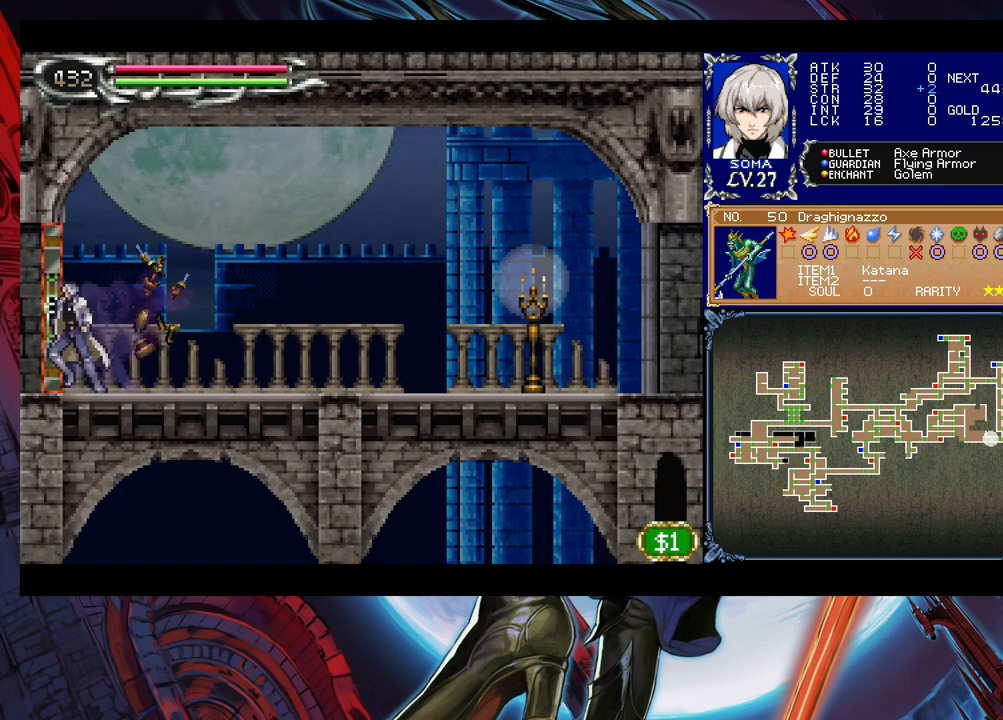
{"buttons": [], "left_stick": "center", "events": [[267, "left_stick", "center"]]}
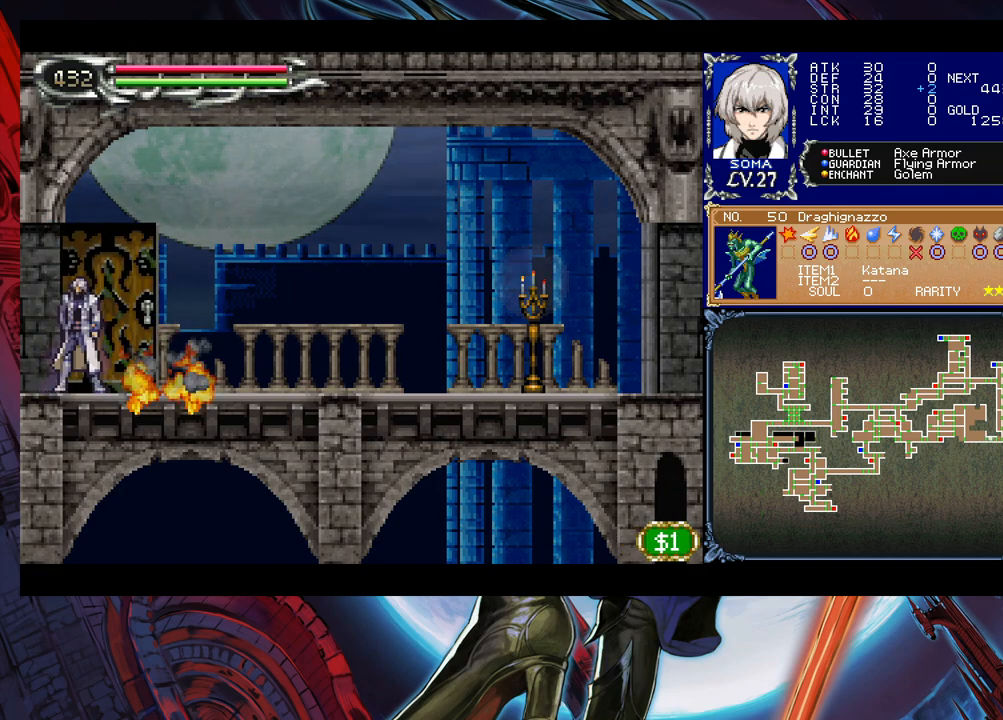
{"buttons": [], "left_stick": "left", "events": [[167, "left_stick", "left"]]}
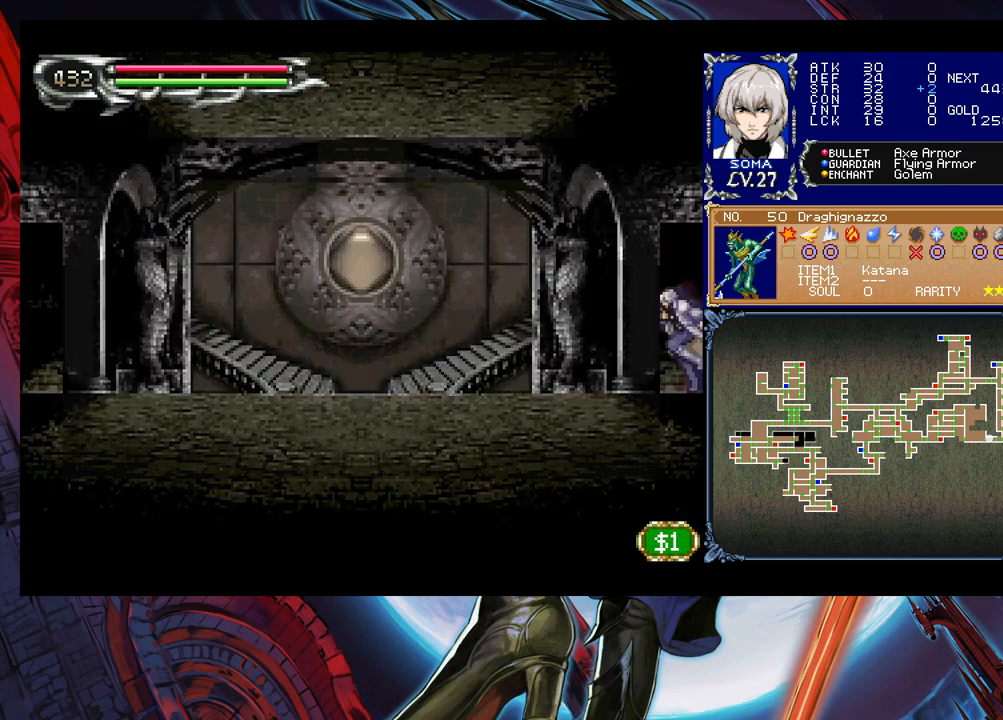
{"buttons": ["B"], "left_stick": "down-left", "events": [[367, "left_stick", "up-right"], [383, "Y", "down"], [433, "B", "down"], [467, "Y", "up"], [467, "left_stick", "down-left"]]}
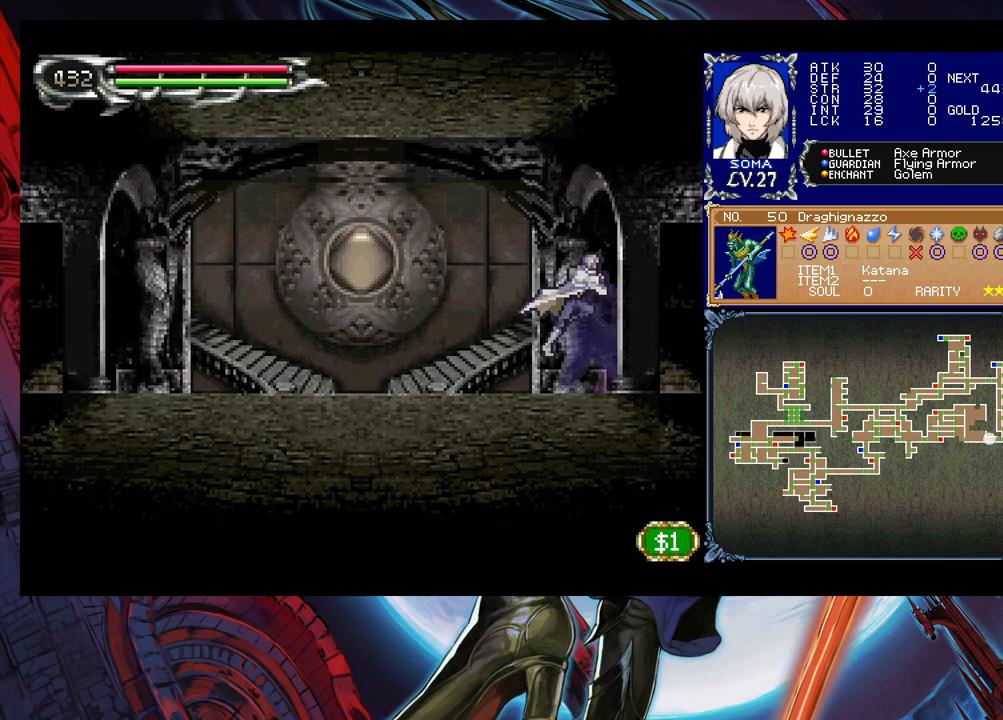
{"buttons": ["B"], "left_stick": "down-left", "events": [[17, "B", "up"], [67, "B", "down"], [117, "B", "up"], [167, "B", "down"], [217, "B", "up"], [267, "left_stick", "down-right"], [283, "Y", "down"], [367, "B", "down"], [367, "Y", "up"], [367, "left_stick", "down-left"], [417, "B", "up"], [467, "B", "down"]]}
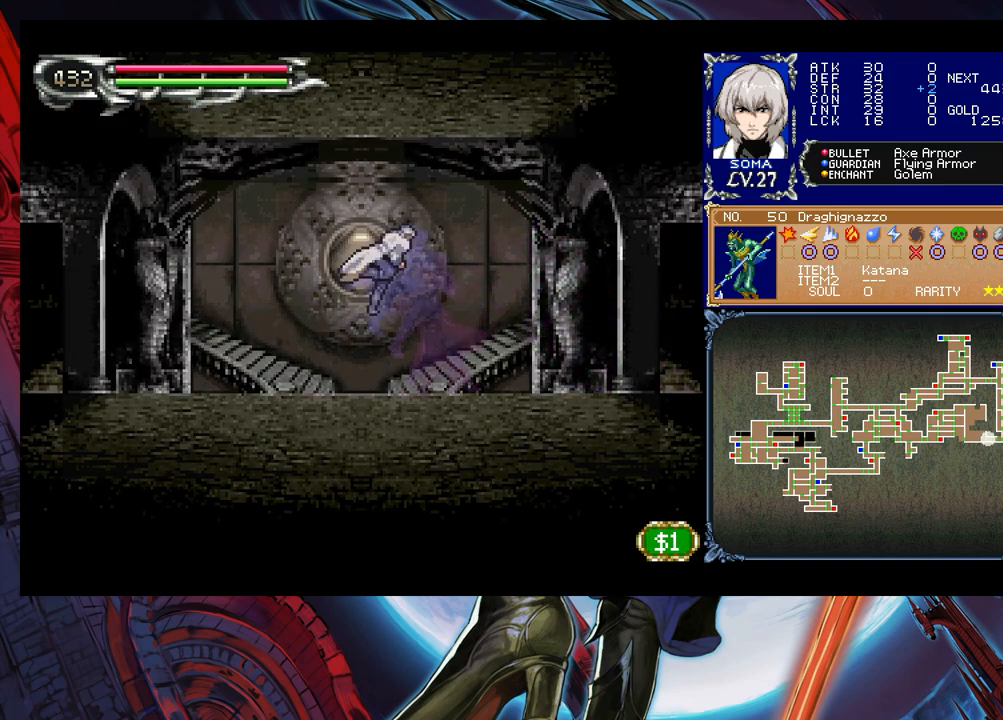
{"buttons": ["B"], "left_stick": "down-left", "events": [[33, "B", "up"], [83, "B", "down"], [133, "B", "up"], [183, "left_stick", "right"], [217, "Y", "down"], [267, "B", "down"], [267, "Y", "up"], [283, "left_stick", "down-left"], [317, "B", "up"], [367, "B", "down"], [417, "B", "up"], [467, "B", "down"]]}
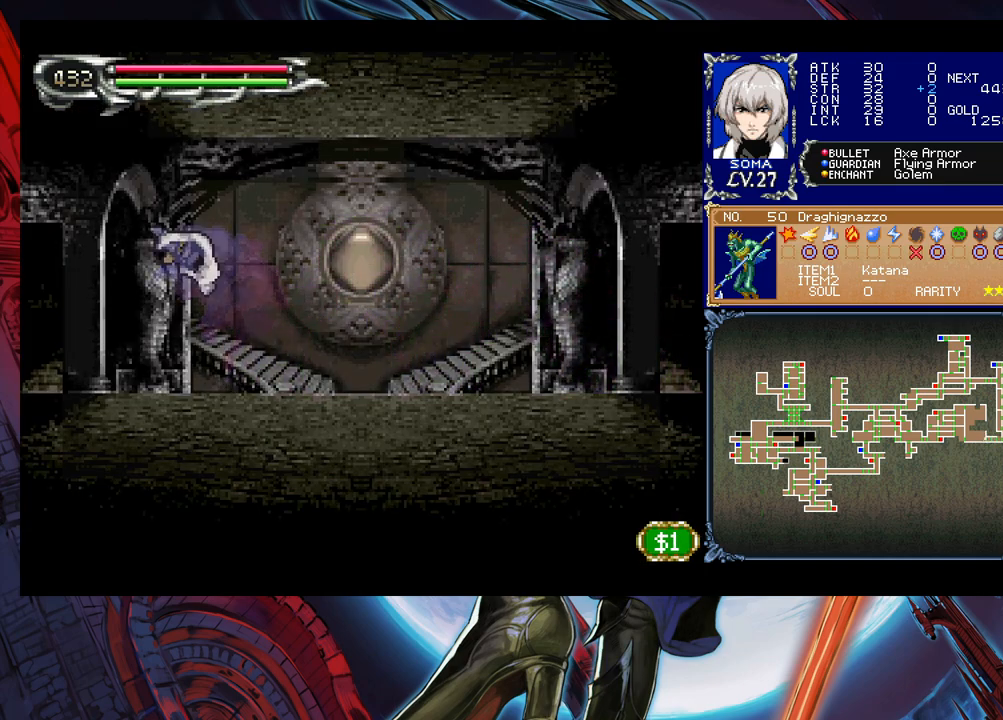
{"buttons": [], "left_stick": "down-left", "events": [[33, "B", "up"], [117, "Y", "down"], [117, "left_stick", "right"], [133, "B", "down"], [167, "Y", "up"], [217, "B", "up"], [217, "left_stick", "down-left"], [267, "B", "down"], [317, "B", "up"], [333, "B", "down"], [383, "B", "up"], [433, "B", "down"], [483, "B", "up"]]}
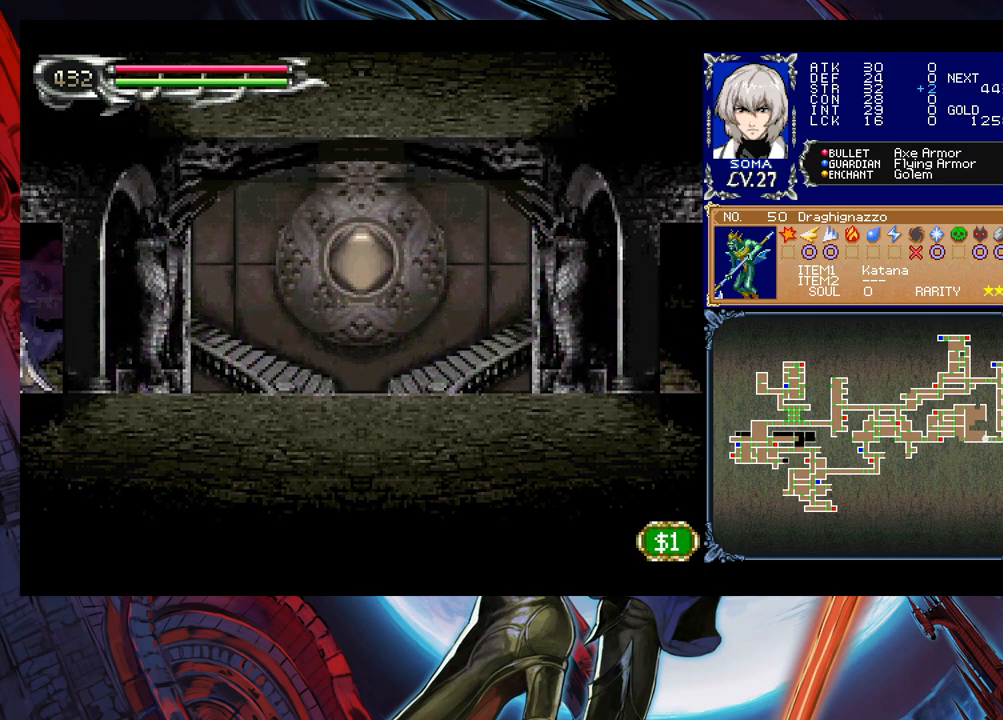
{"buttons": [], "left_stick": "left", "events": [[117, "left_stick", "center"], [467, "left_stick", "left"]]}
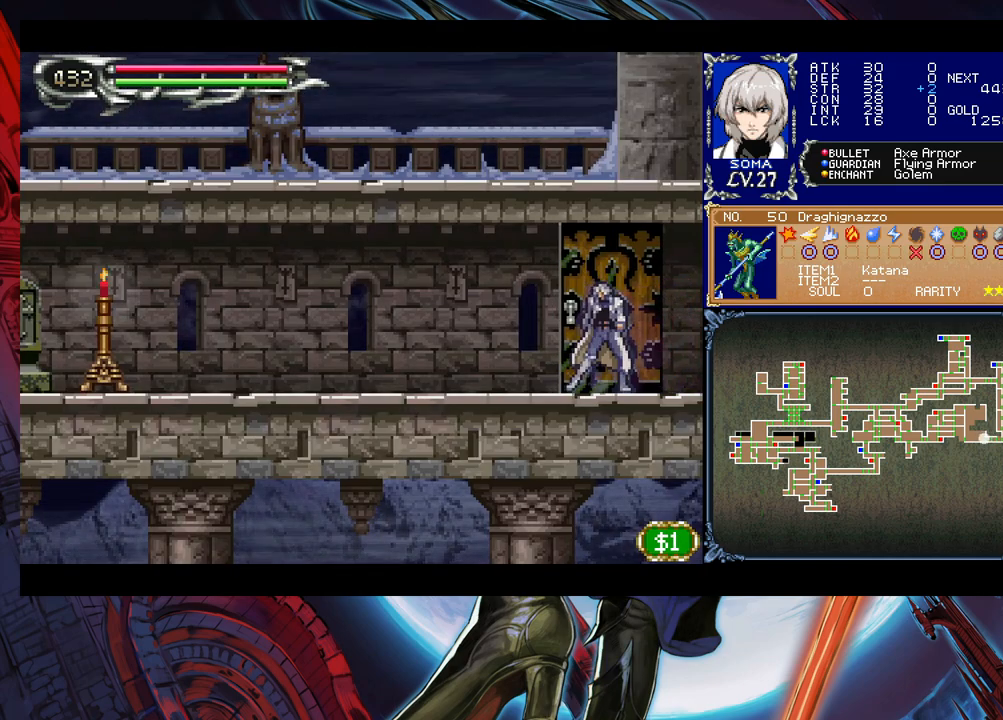
{"buttons": [], "left_stick": "left", "events": []}
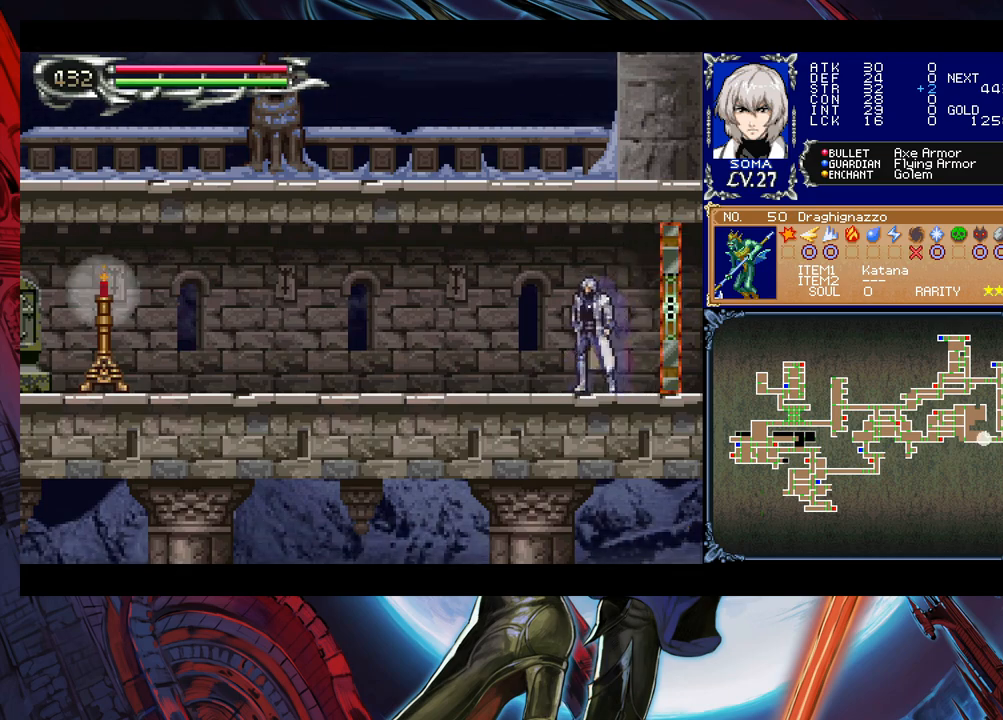
{"buttons": ["B"], "left_stick": "down-left", "events": [[17, "Y", "down"], [17, "left_stick", "right"], [67, "B", "down"], [67, "Y", "up"], [117, "left_stick", "down-left"], [133, "B", "up"], [183, "B", "down"], [233, "B", "up"], [267, "B", "down"], [333, "B", "up"], [367, "left_stick", "right"], [383, "Y", "down"], [467, "B", "down"], [467, "Y", "up"], [467, "left_stick", "down-left"]]}